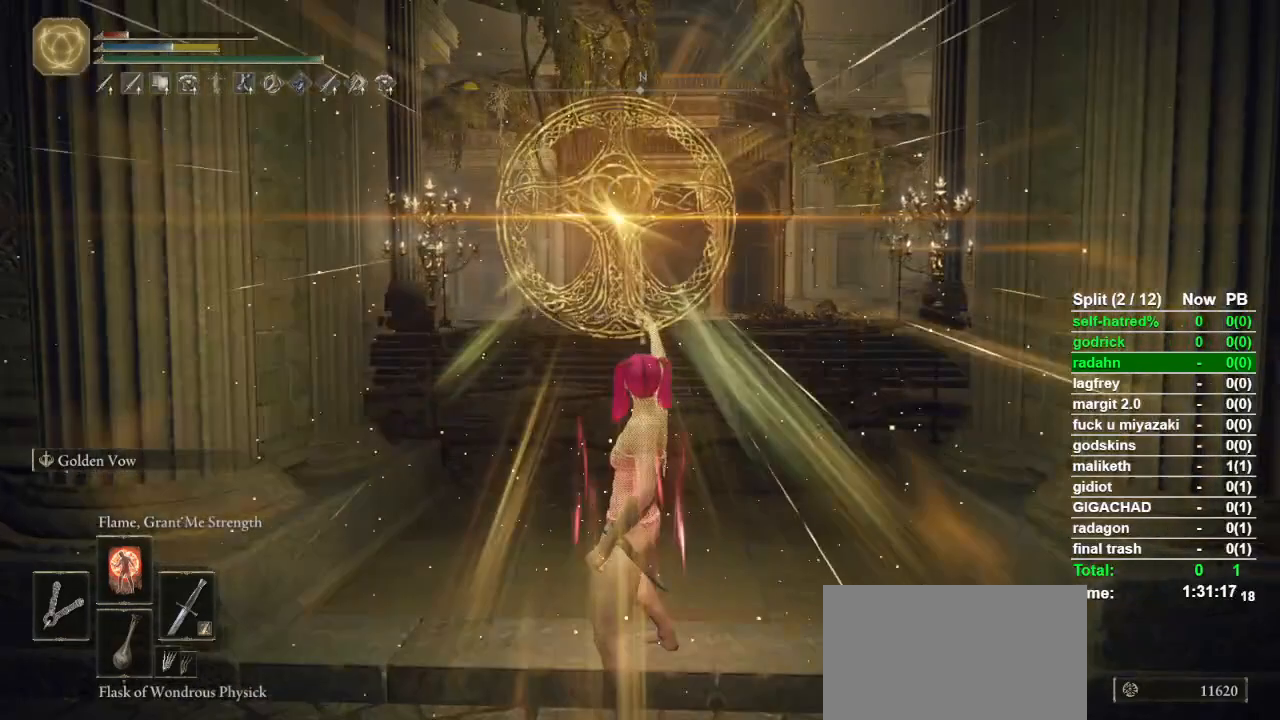
Gameplay with a controller (PlayStation layout); each line is a JSON object with the inputs held at the frame after it (dt_ms = milliseconds from this image to that frame). "button_events" lists button changes between this image and that frame as [ms after this image, input, new state], when the widget could be followed in between (sticks are given only as held states). Not read: TRIANGLE.
{"dt_ms": 500, "buttons": [], "left_stick": "center", "right_stick": "center", "button_events": []}
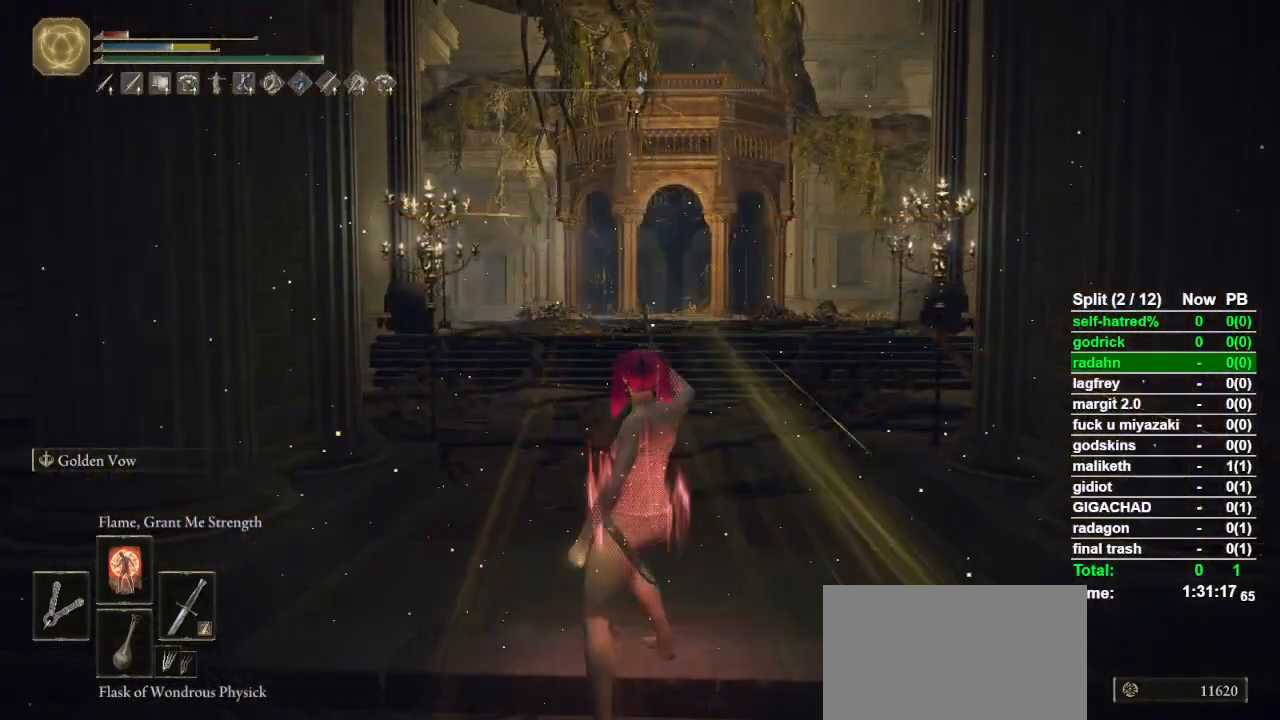
{"dt_ms": 500, "buttons": [], "left_stick": "center", "right_stick": "center", "button_events": [[100, "DPAD_RIGHT", "down"], [267, "DPAD_RIGHT", "up"]]}
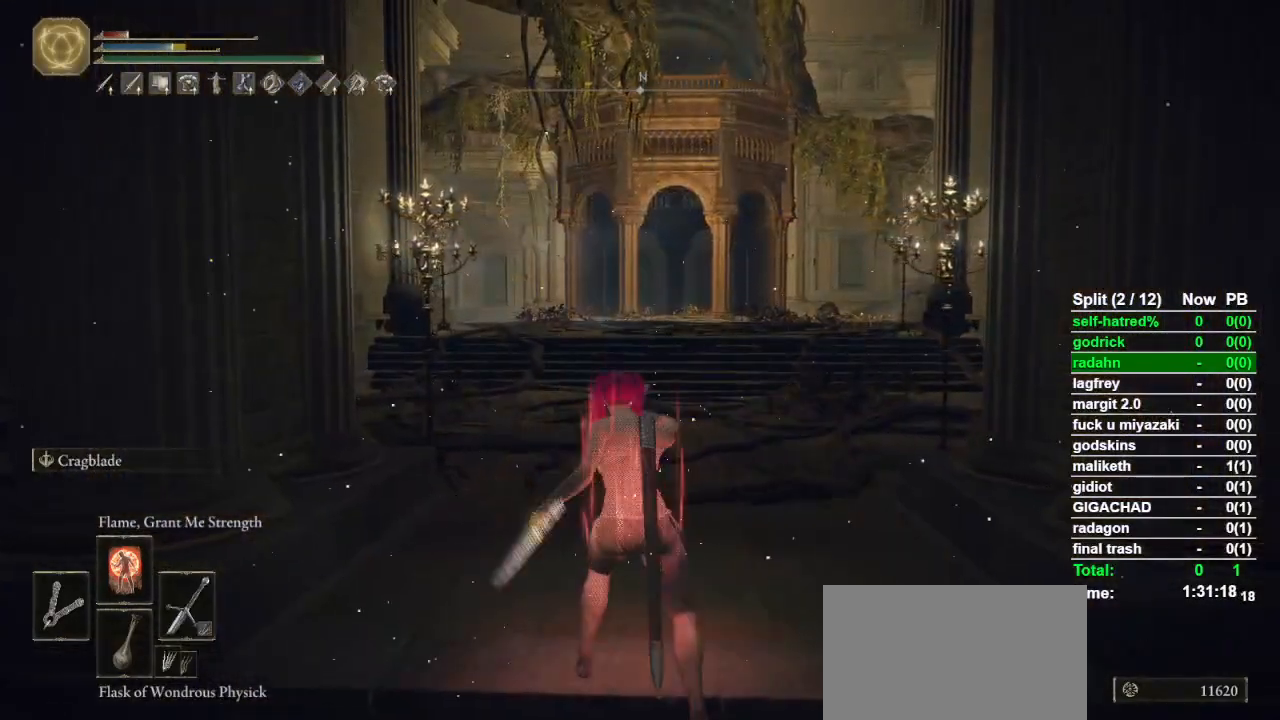
{"dt_ms": 500, "buttons": [], "left_stick": "center", "right_stick": "center", "button_events": [[100, "L2", "down"], [267, "L2", "up"]]}
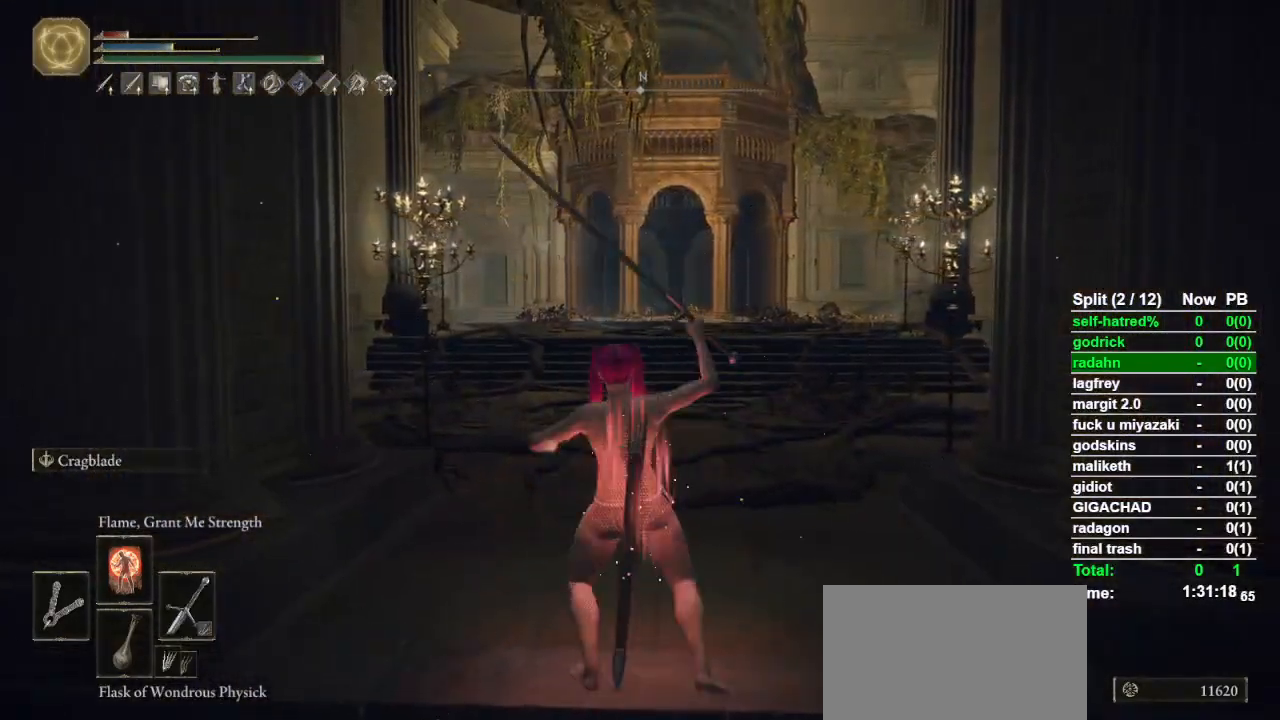
{"dt_ms": 500, "buttons": [], "left_stick": "center", "right_stick": "center", "button_events": []}
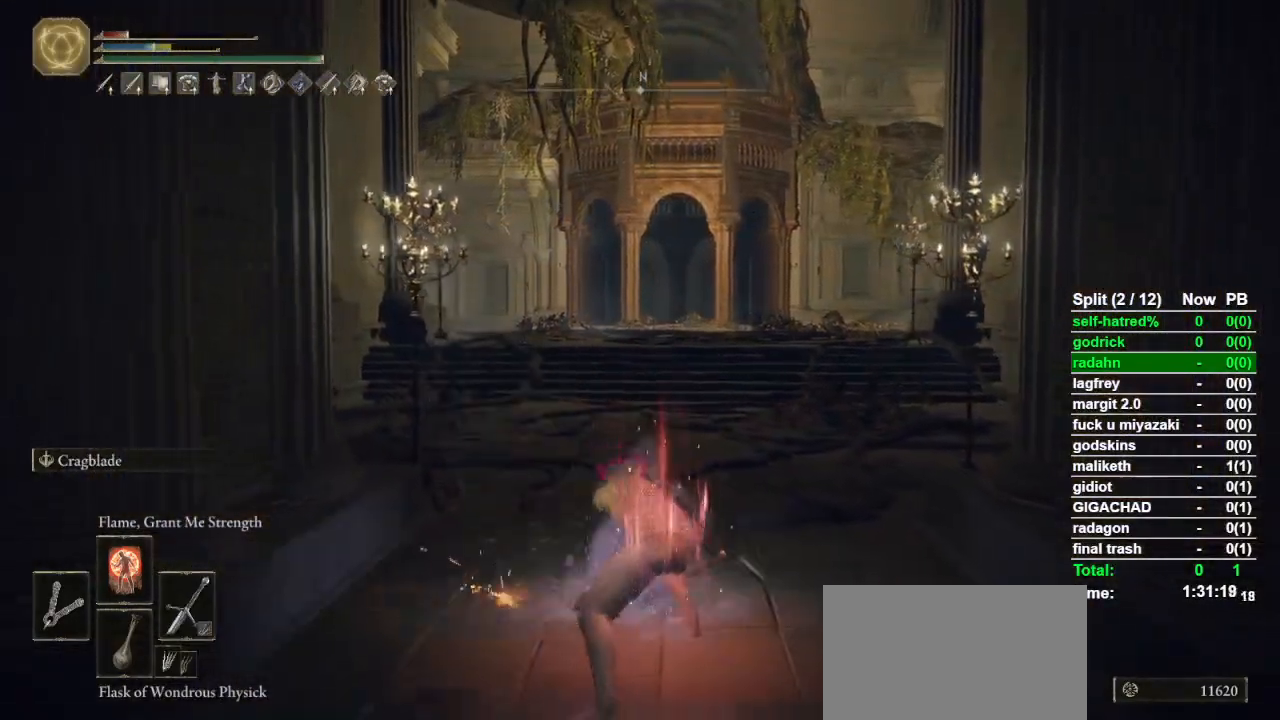
{"dt_ms": 500, "buttons": [], "left_stick": "center", "right_stick": "center", "button_events": []}
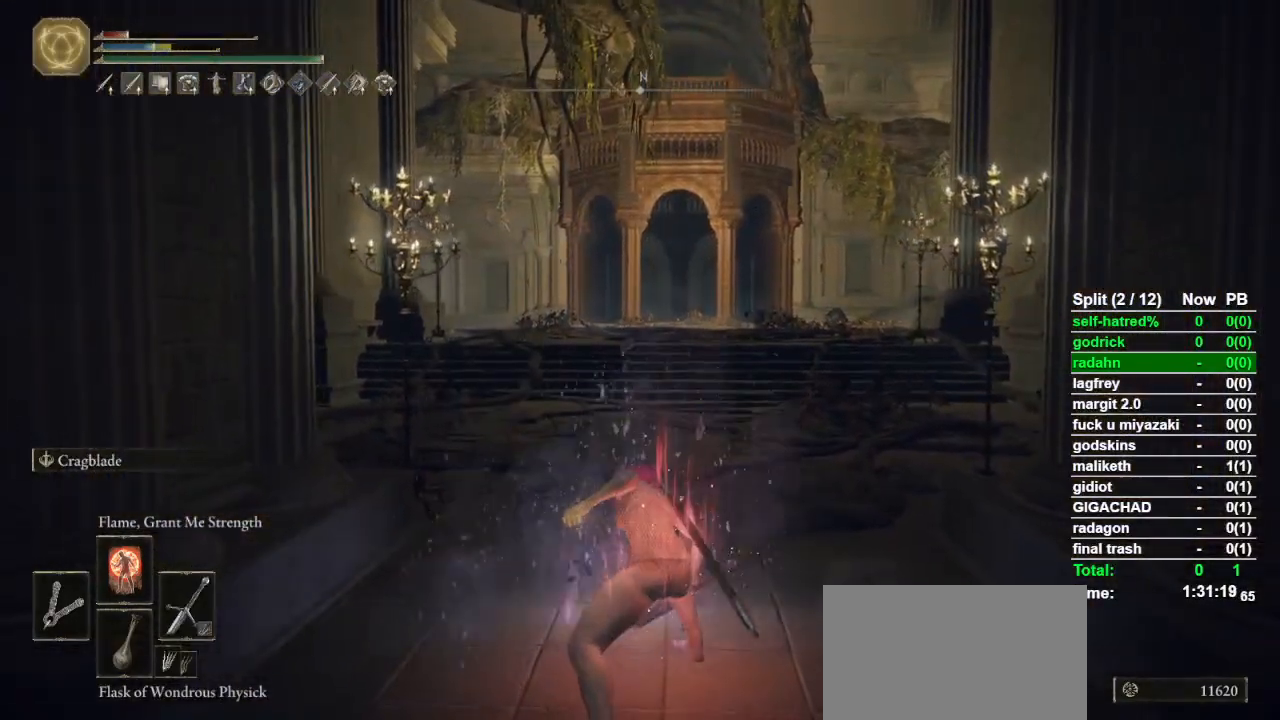
{"dt_ms": 500, "buttons": [], "left_stick": "center", "right_stick": "center", "button_events": []}
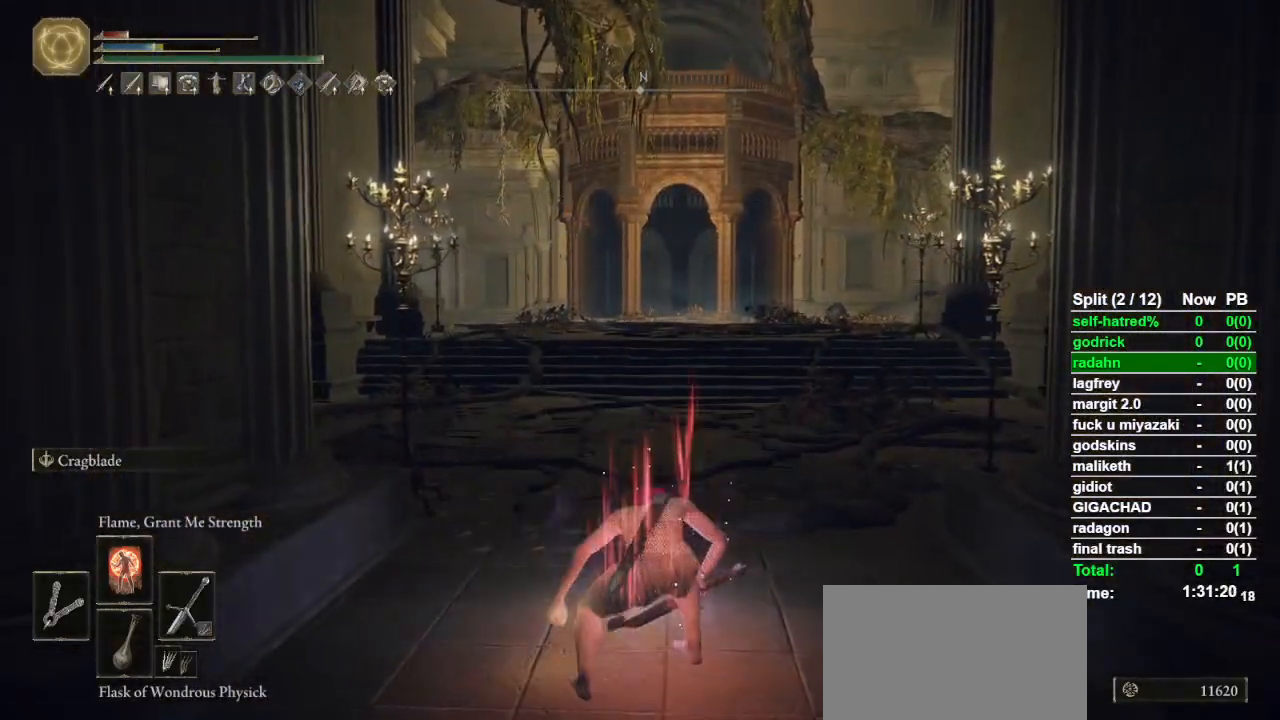
{"dt_ms": 500, "buttons": ["DPAD_DOWN"], "left_stick": "center", "right_stick": "center", "button_events": [[433, "DPAD_DOWN", "down"]]}
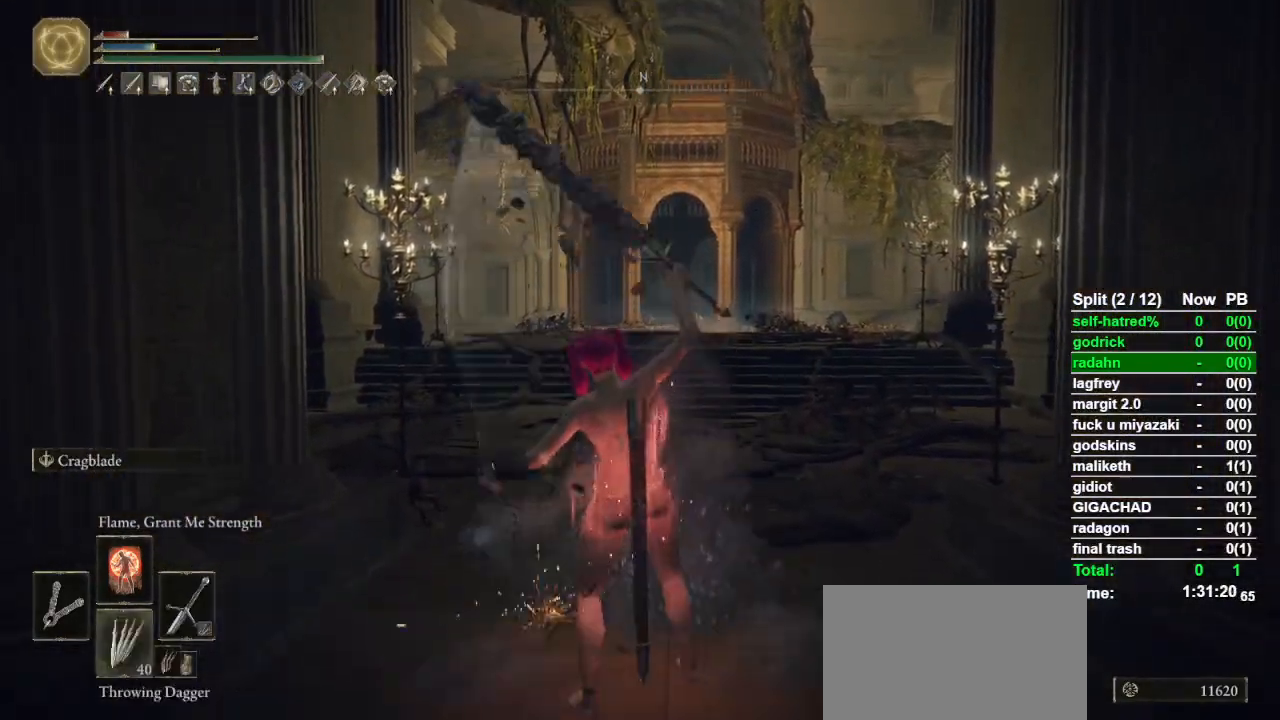
{"dt_ms": 500, "buttons": ["L1"], "left_stick": "center", "right_stick": "center", "button_events": [[33, "DPAD_DOWN", "up"], [500, "L1", "down"]]}
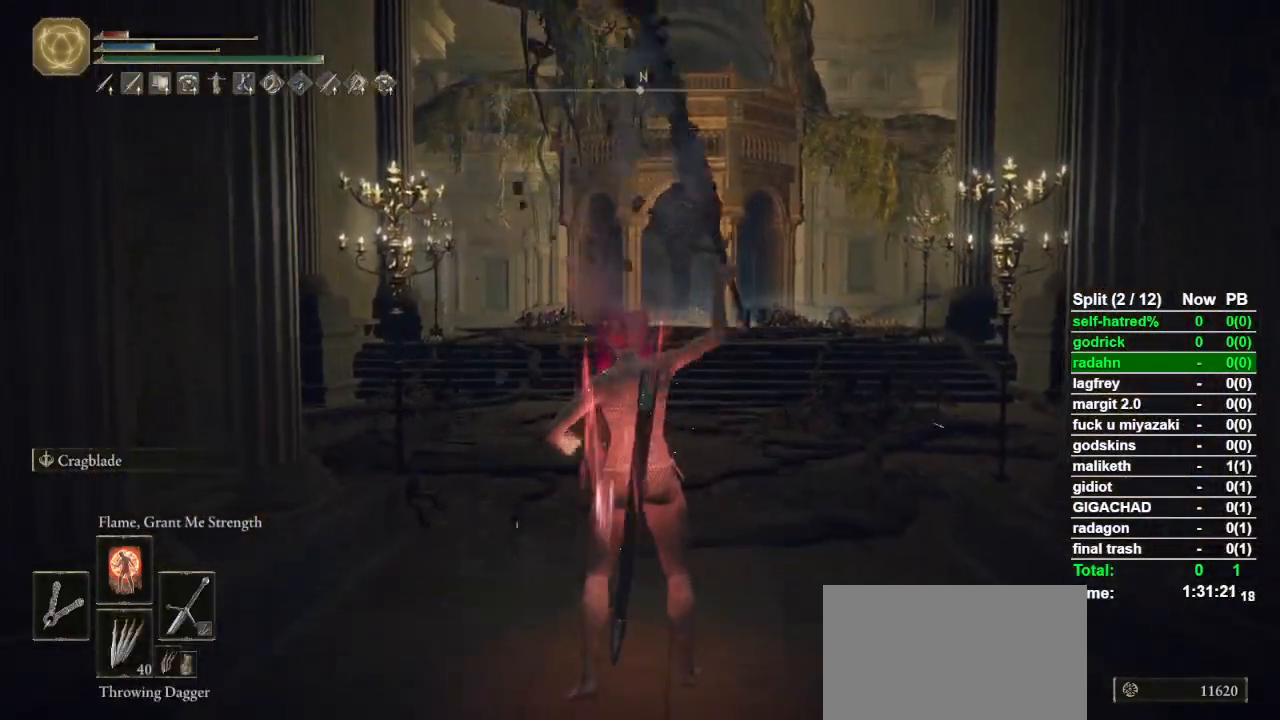
{"dt_ms": 500, "buttons": [], "left_stick": "center", "right_stick": "center", "button_events": [[167, "L1", "up"]]}
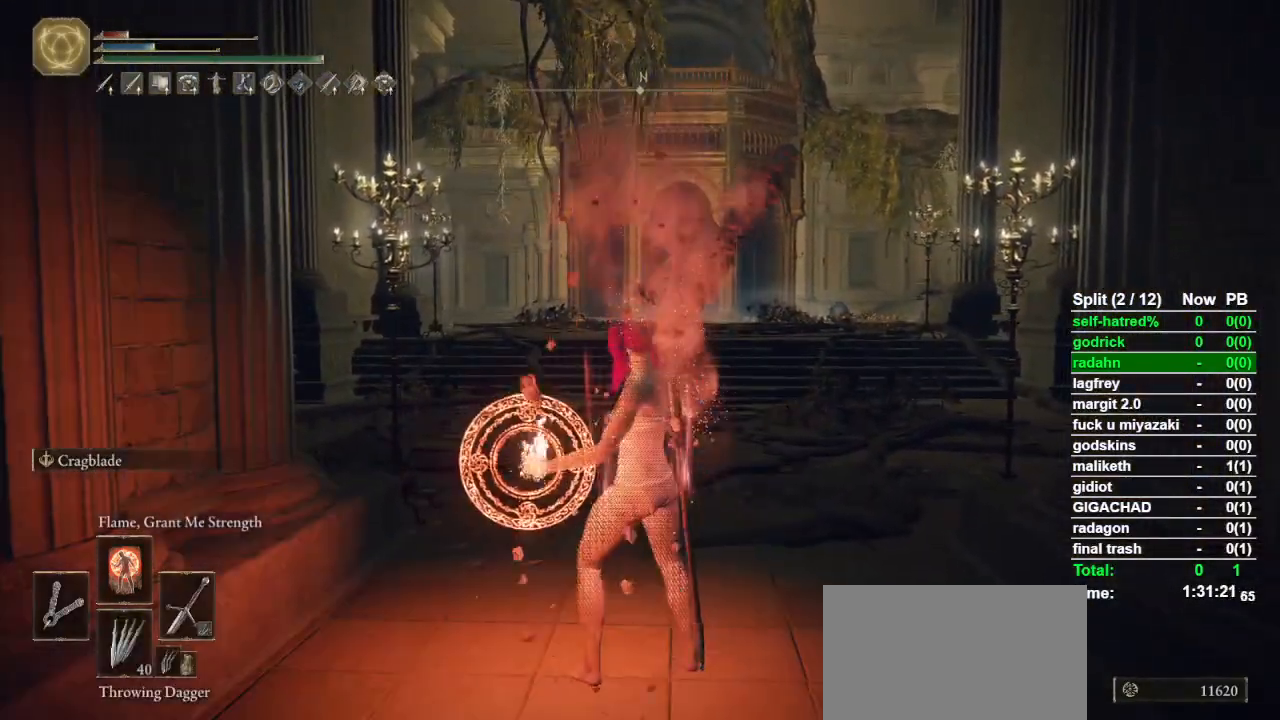
{"dt_ms": 500, "buttons": [], "left_stick": "center", "right_stick": "center", "button_events": []}
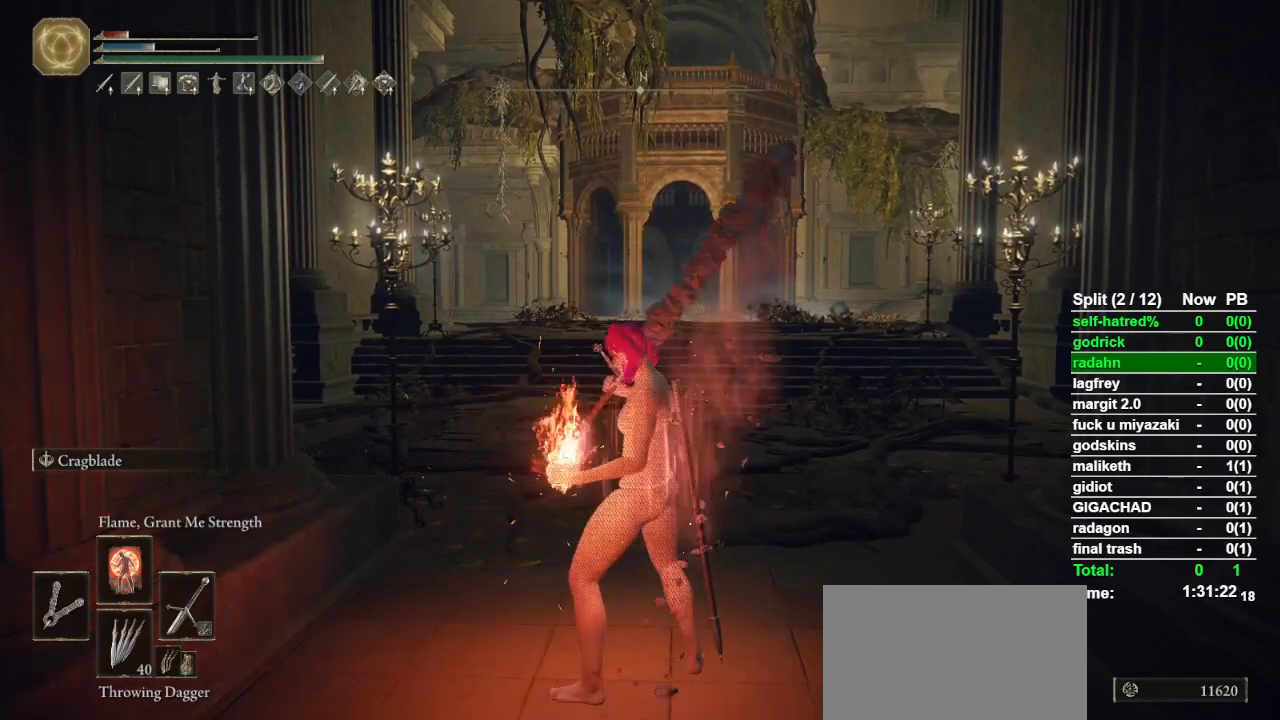
{"dt_ms": 500, "buttons": [], "left_stick": "center", "right_stick": "center", "button_events": []}
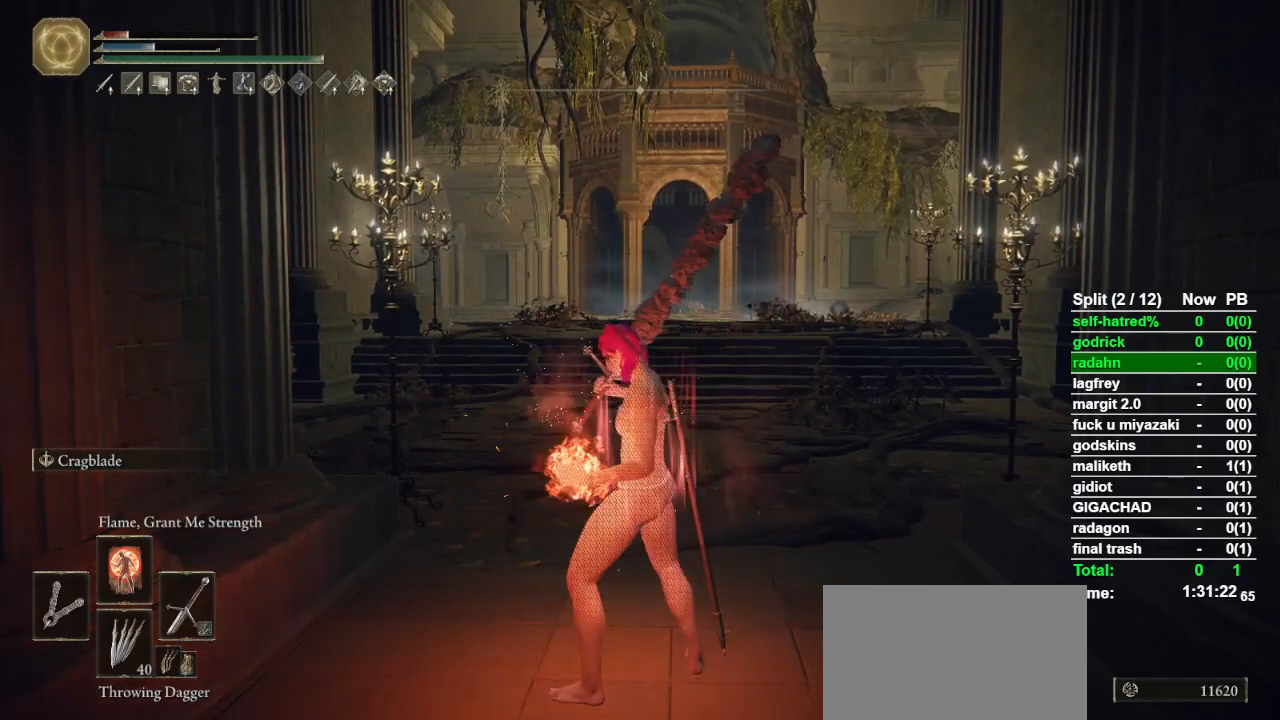
{"dt_ms": 500, "buttons": [], "left_stick": "center", "right_stick": "center", "button_events": []}
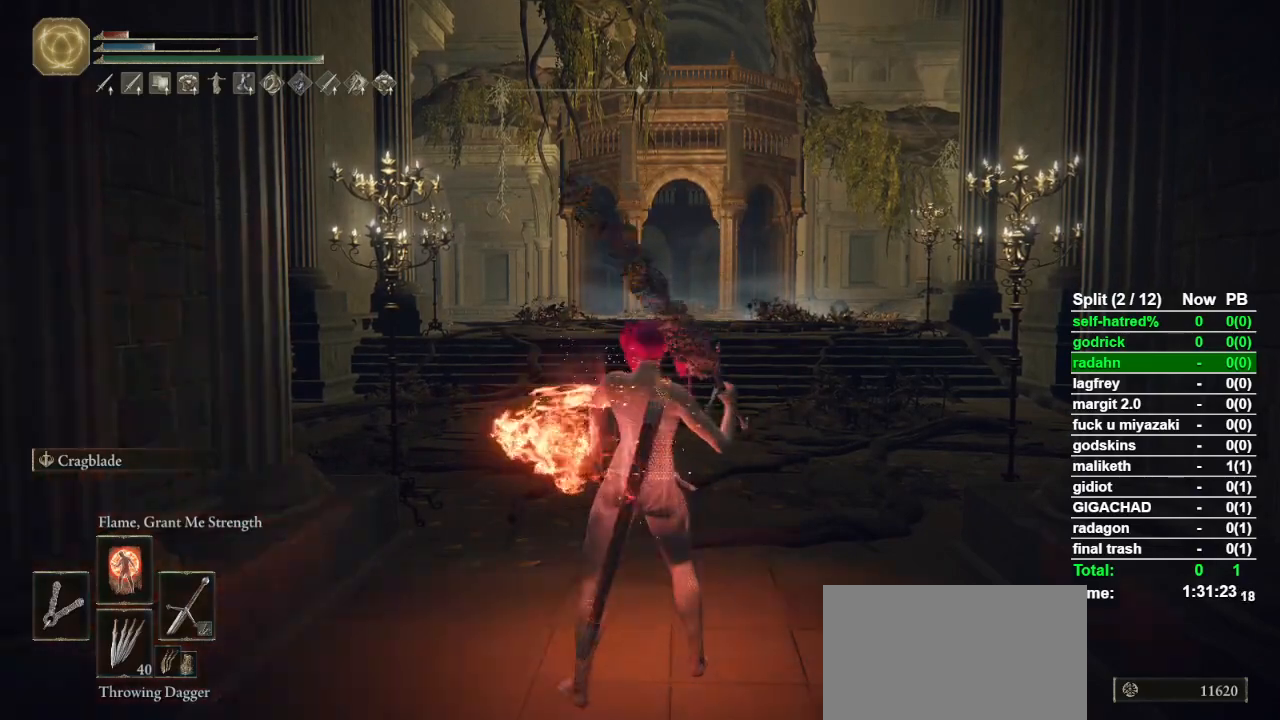
{"dt_ms": 500, "buttons": ["CIRCLE"], "left_stick": "up", "right_stick": "center", "button_events": [[100, "CIRCLE", "down"]]}
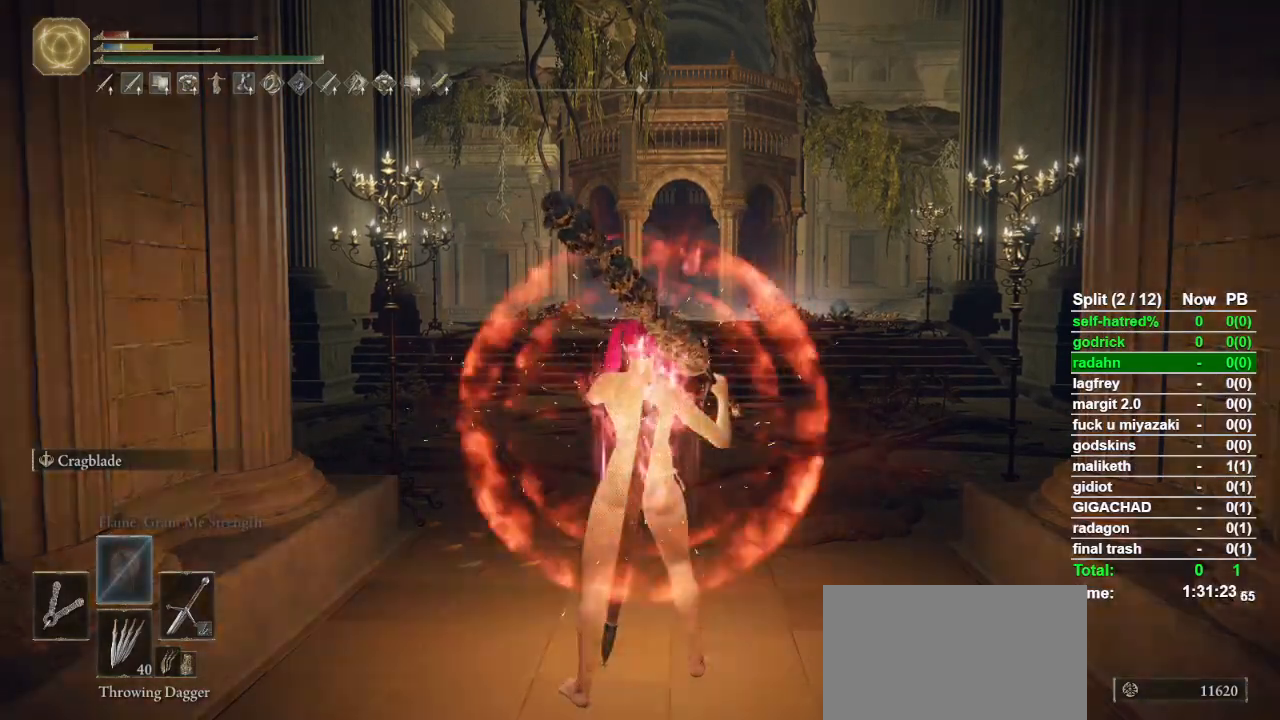
{"dt_ms": 500, "buttons": ["CIRCLE"], "left_stick": "up", "right_stick": "center"}
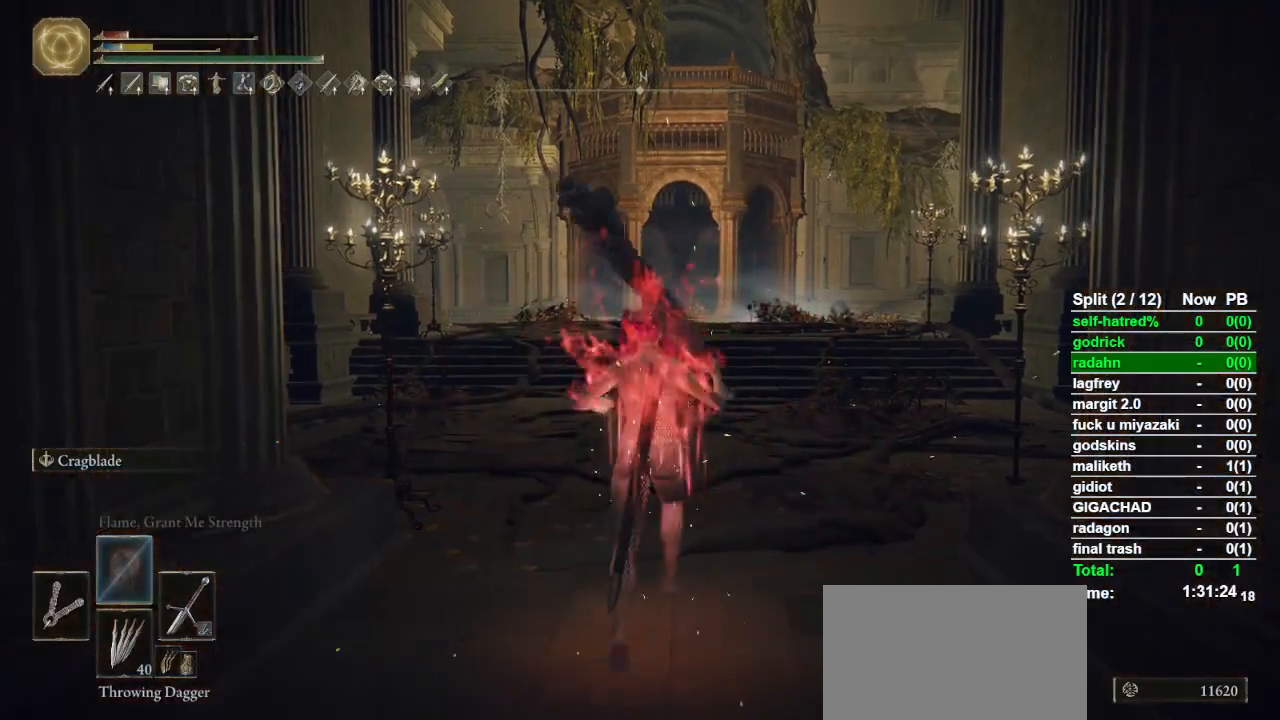
{"dt_ms": 500, "buttons": ["CIRCLE"], "left_stick": "up", "right_stick": "center"}
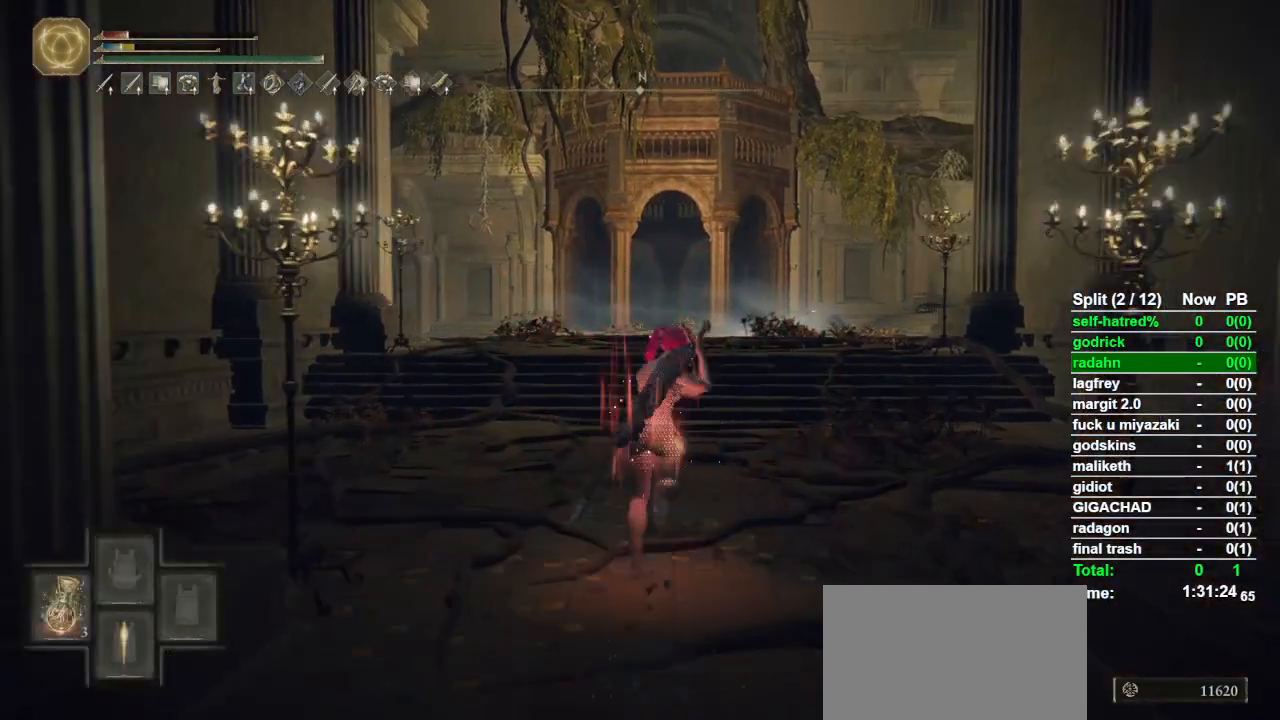
{"dt_ms": 500, "buttons": ["CIRCLE"], "left_stick": "up", "right_stick": "center"}
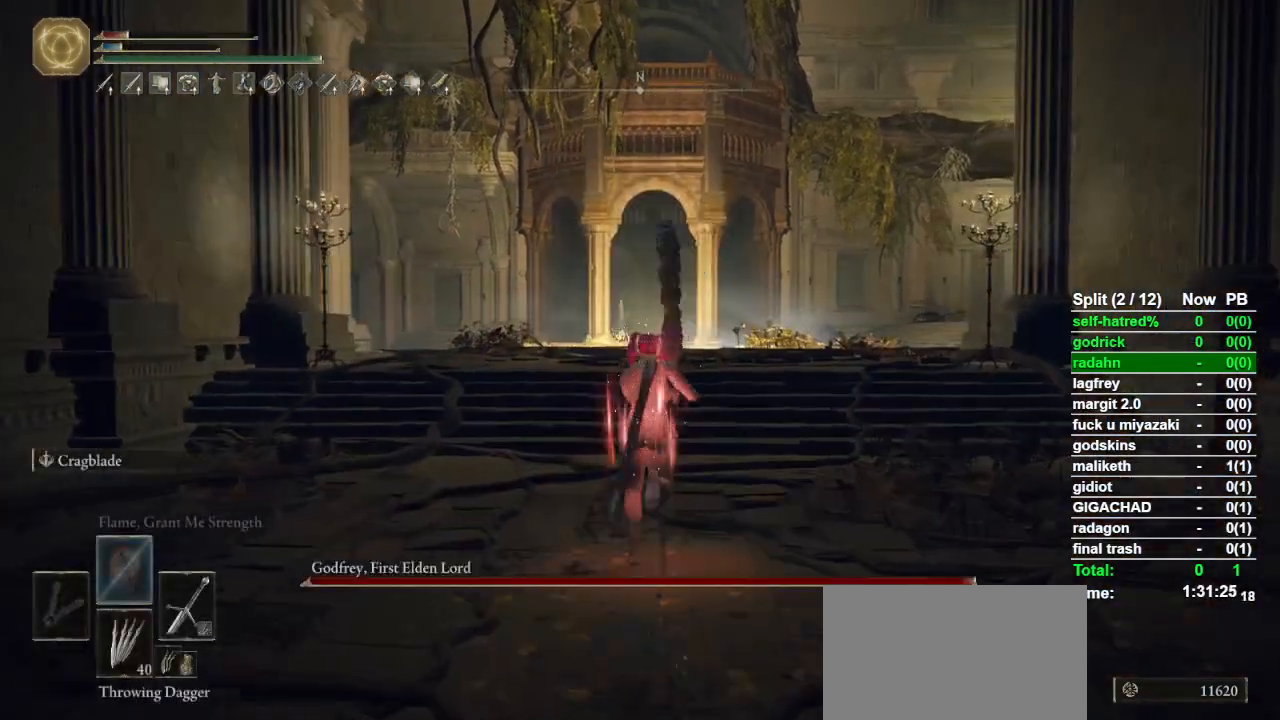
{"dt_ms": 500, "buttons": ["CIRCLE"], "left_stick": "up", "right_stick": "center", "button_events": []}
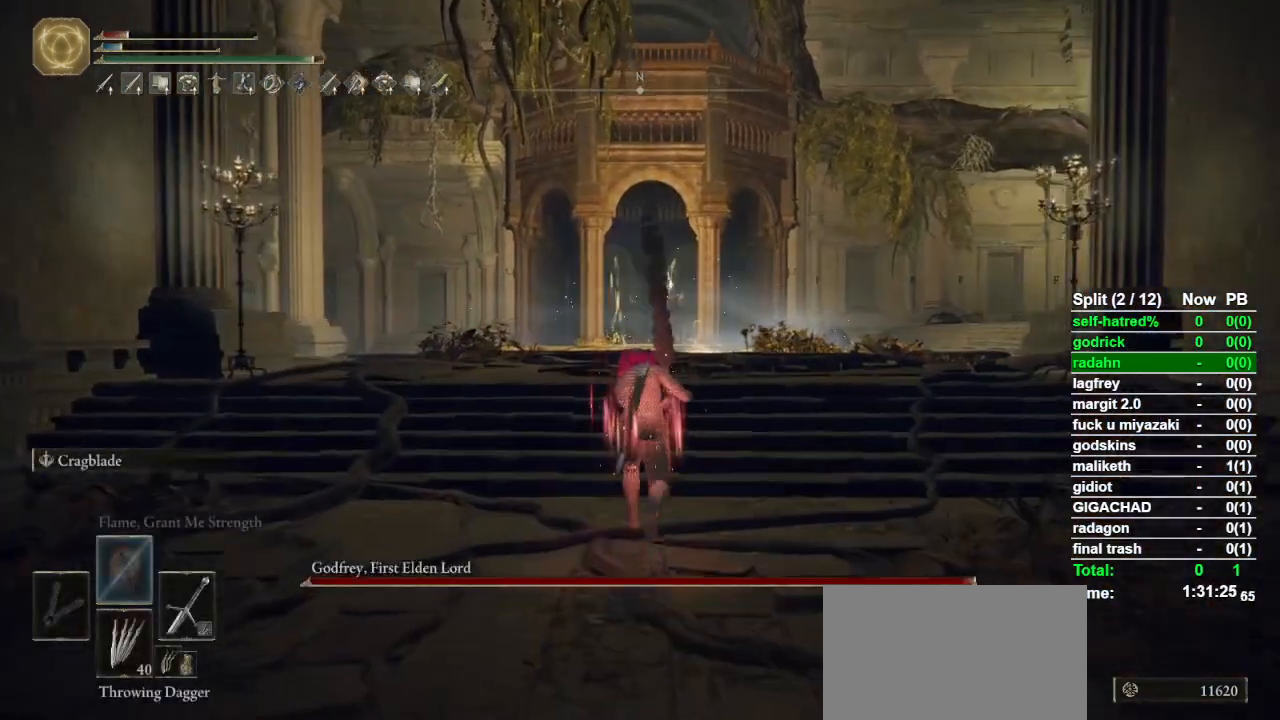
{"dt_ms": 500, "buttons": ["CIRCLE"], "left_stick": "up", "right_stick": "center", "button_events": []}
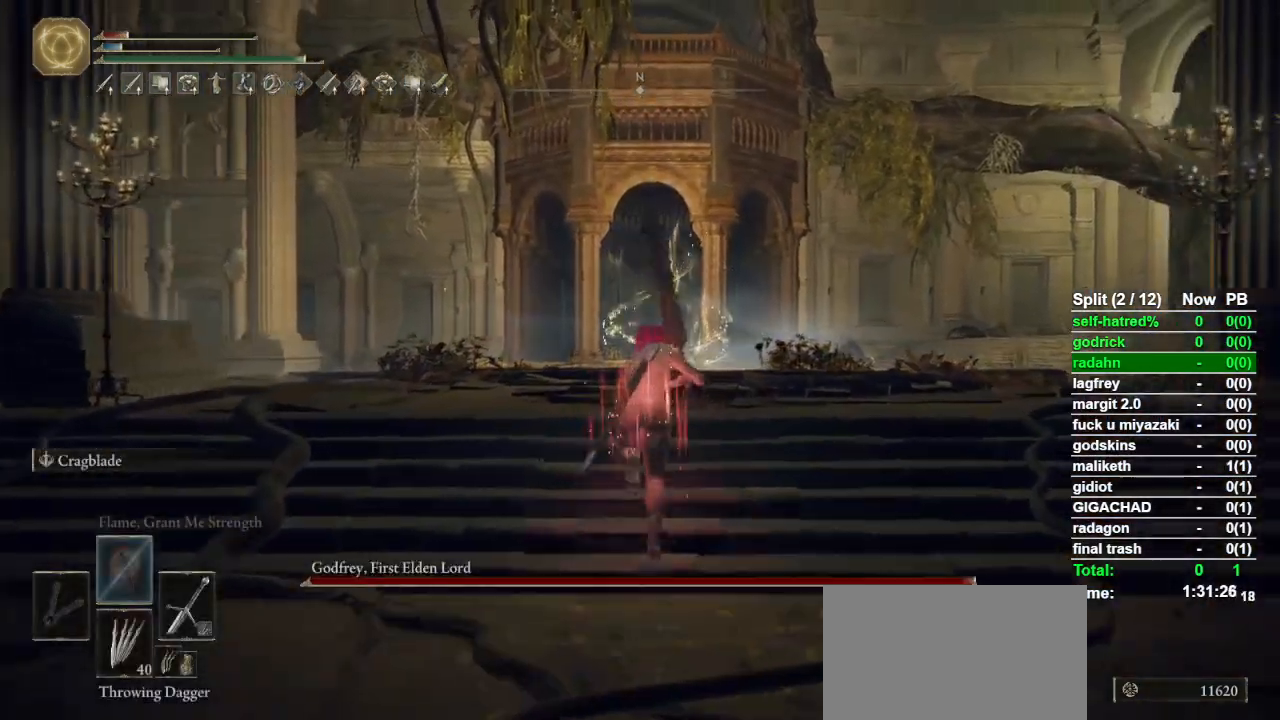
{"dt_ms": 1000, "buttons": ["CIRCLE"], "left_stick": "up", "right_stick": "center", "button_events": [[467, "R3", "down"], [633, "R3", "up"]]}
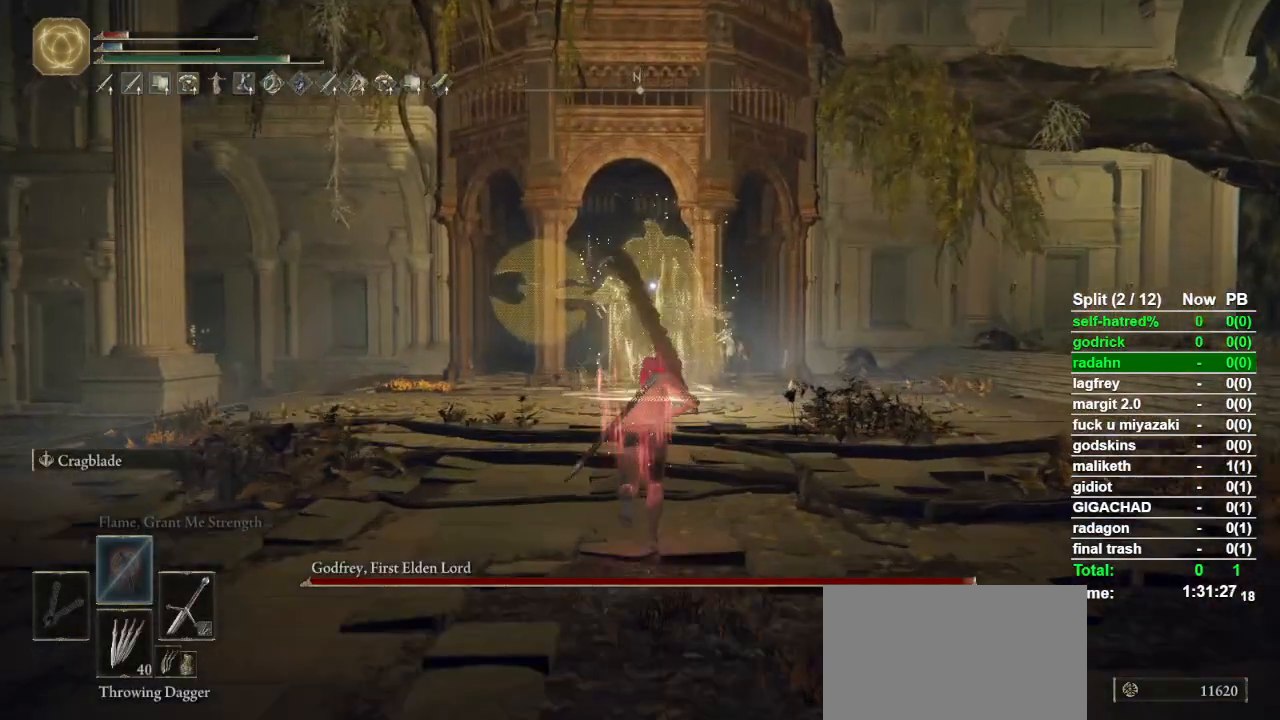
{"dt_ms": 500, "buttons": [], "left_stick": "up", "right_stick": "center", "button_events": [[267, "CIRCLE", "up"]]}
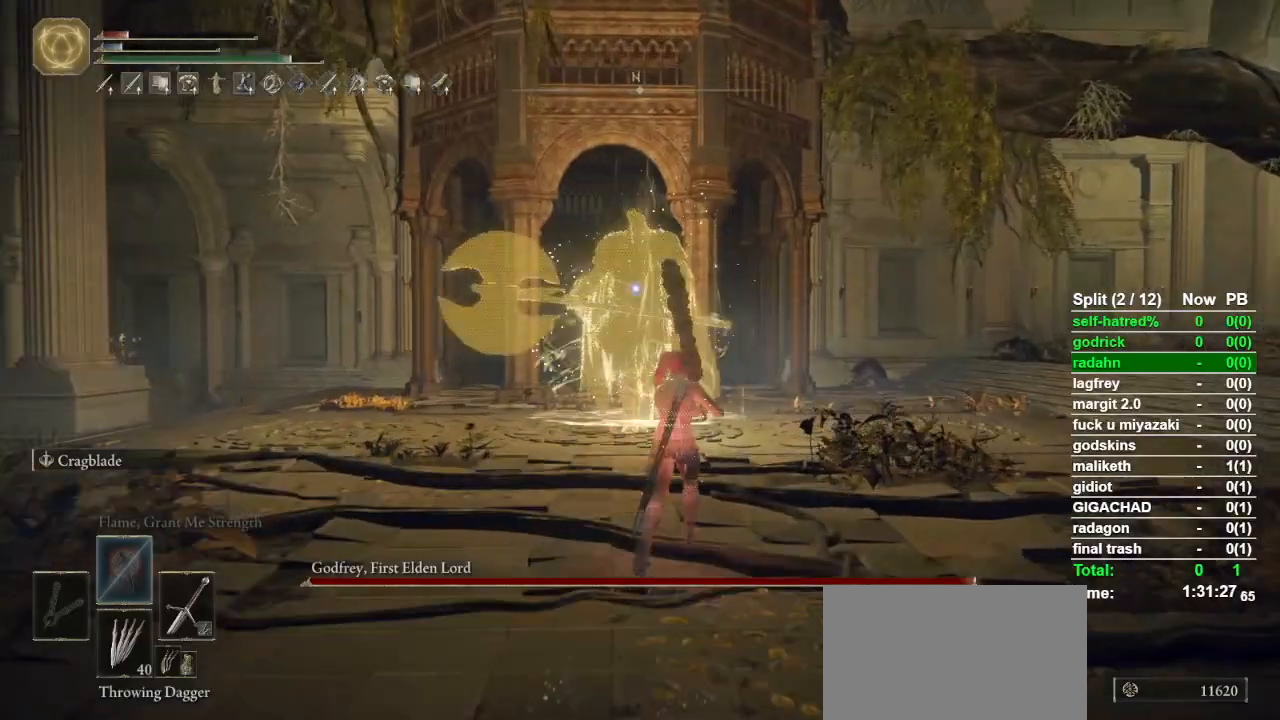
{"dt_ms": 500, "buttons": [], "left_stick": "up-right", "right_stick": "center", "button_events": []}
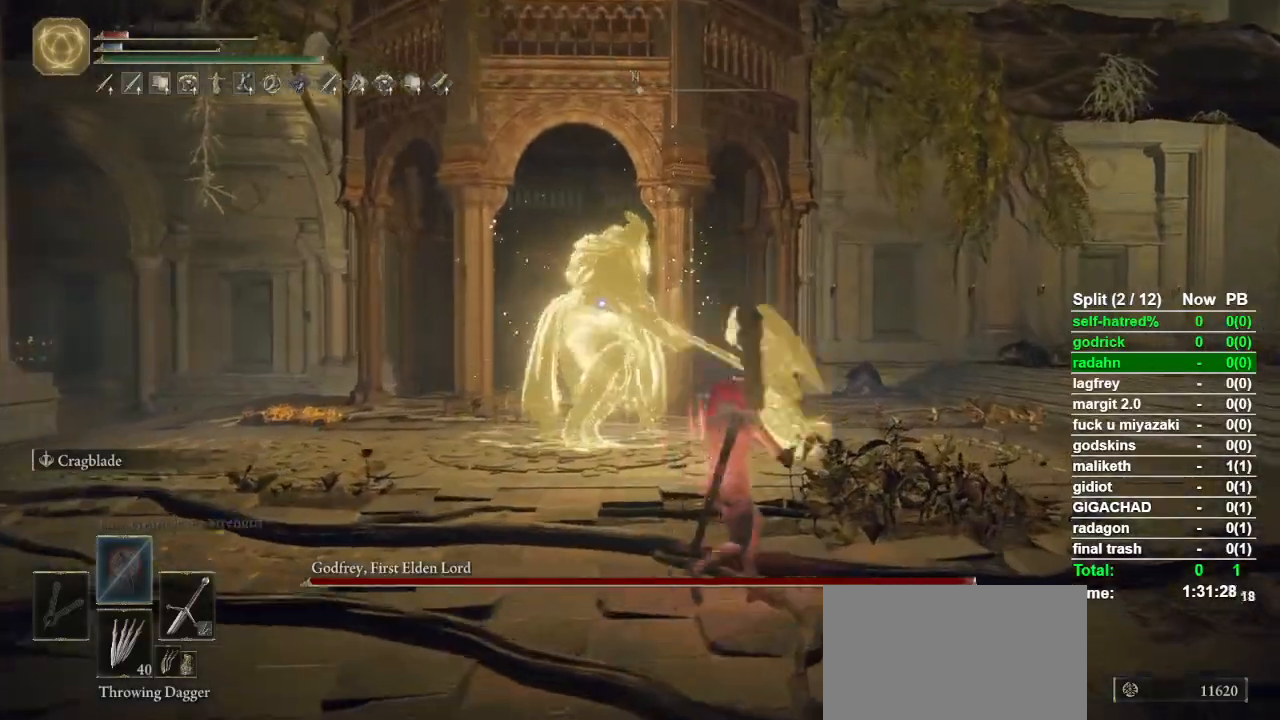
{"dt_ms": 500, "buttons": [], "left_stick": "up-right", "right_stick": "center", "button_events": []}
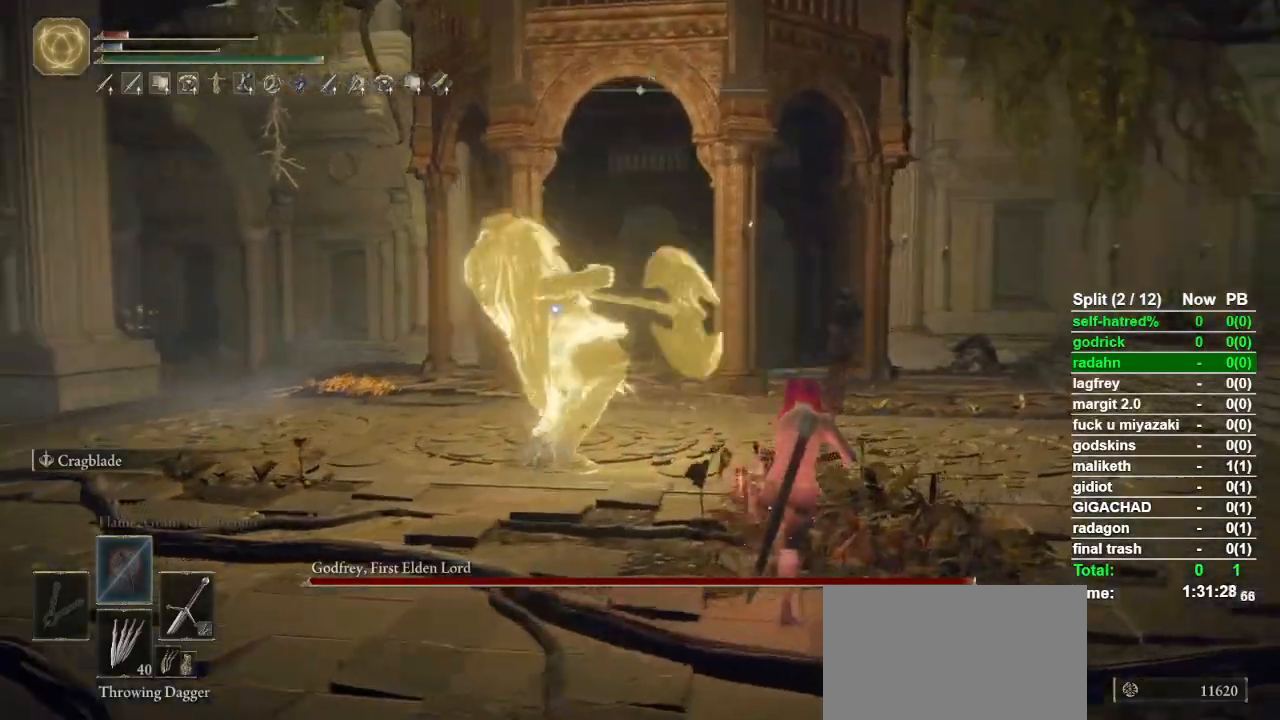
{"dt_ms": 500, "buttons": [], "left_stick": "up", "right_stick": "center", "button_events": [[33, "CIRCLE", "down"], [233, "CIRCLE", "up"]]}
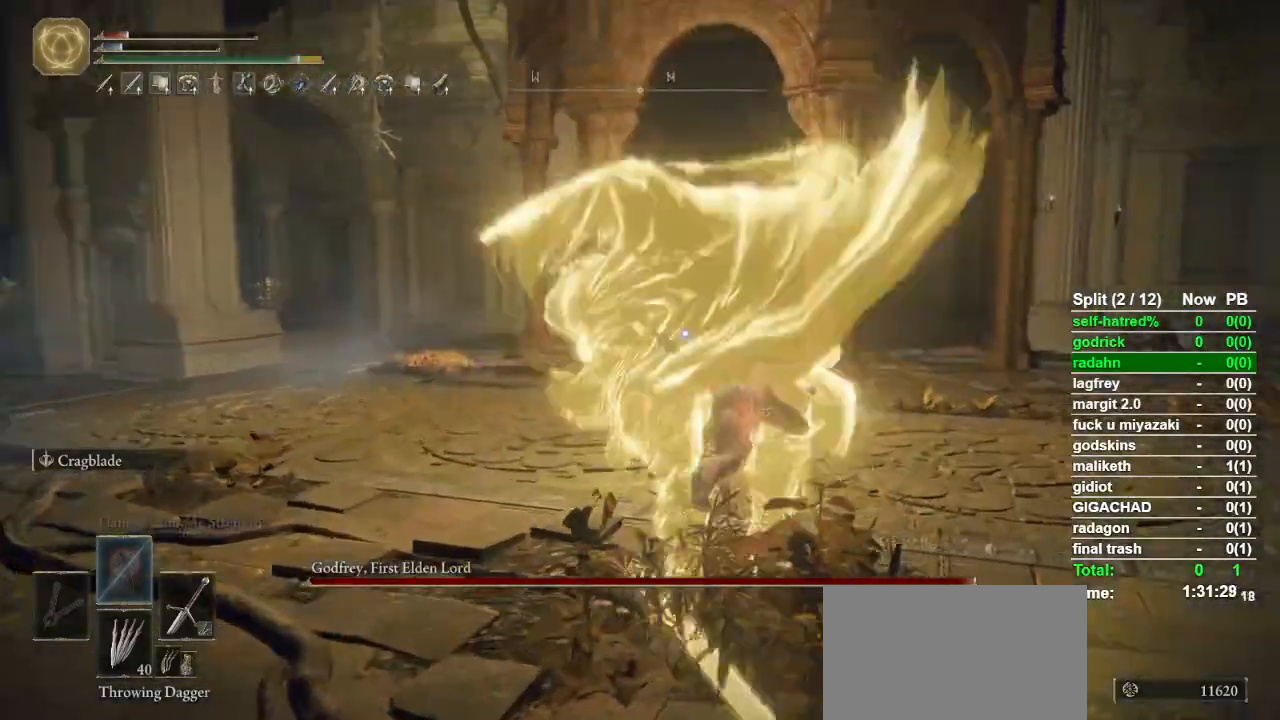
{"dt_ms": 500, "buttons": [], "left_stick": "up", "right_stick": "center", "button_events": [[100, "R1", "down"], [267, "R1", "up"]]}
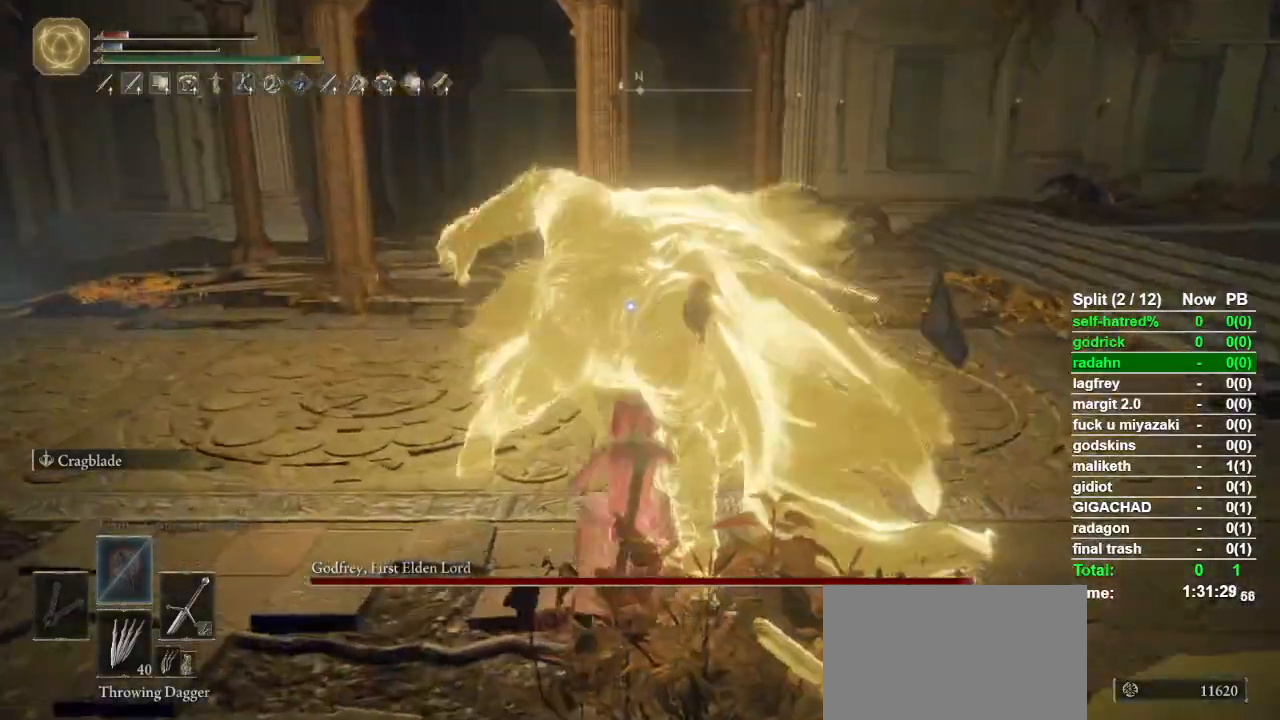
{"dt_ms": 500, "buttons": [], "left_stick": "center", "right_stick": "center", "button_events": []}
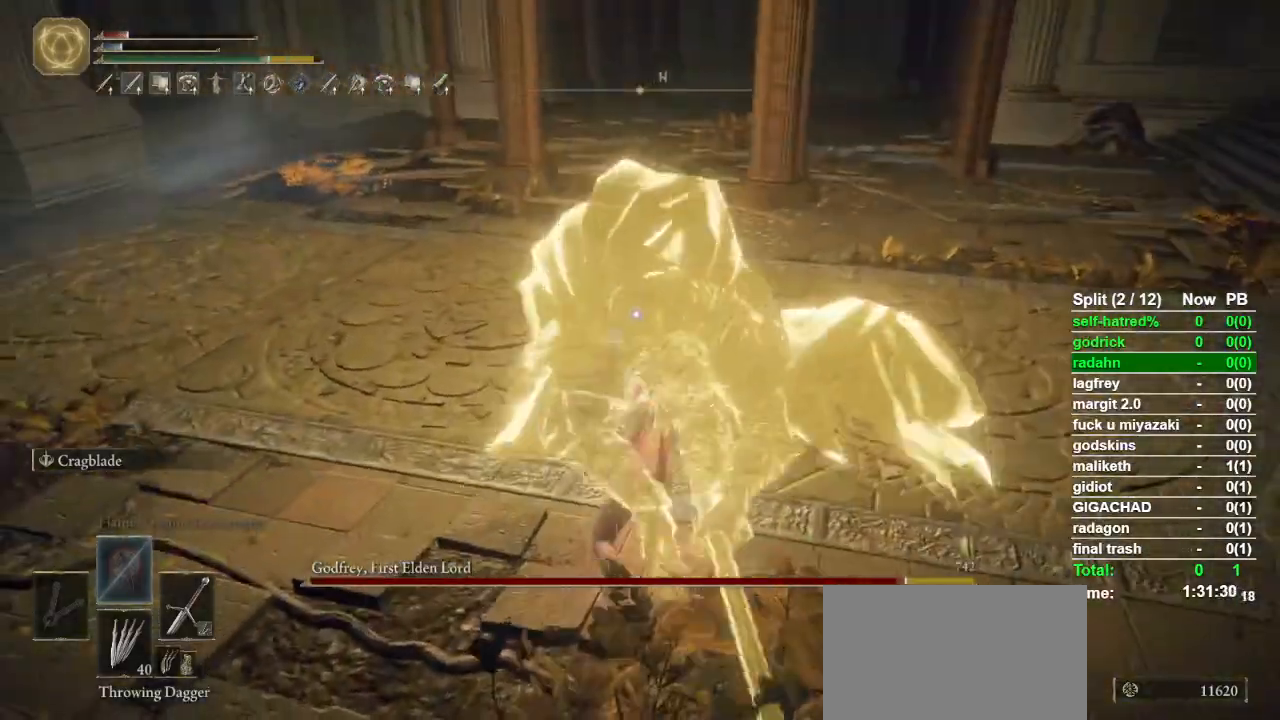
{"dt_ms": 500, "buttons": [], "left_stick": "down-right", "right_stick": "center", "button_events": []}
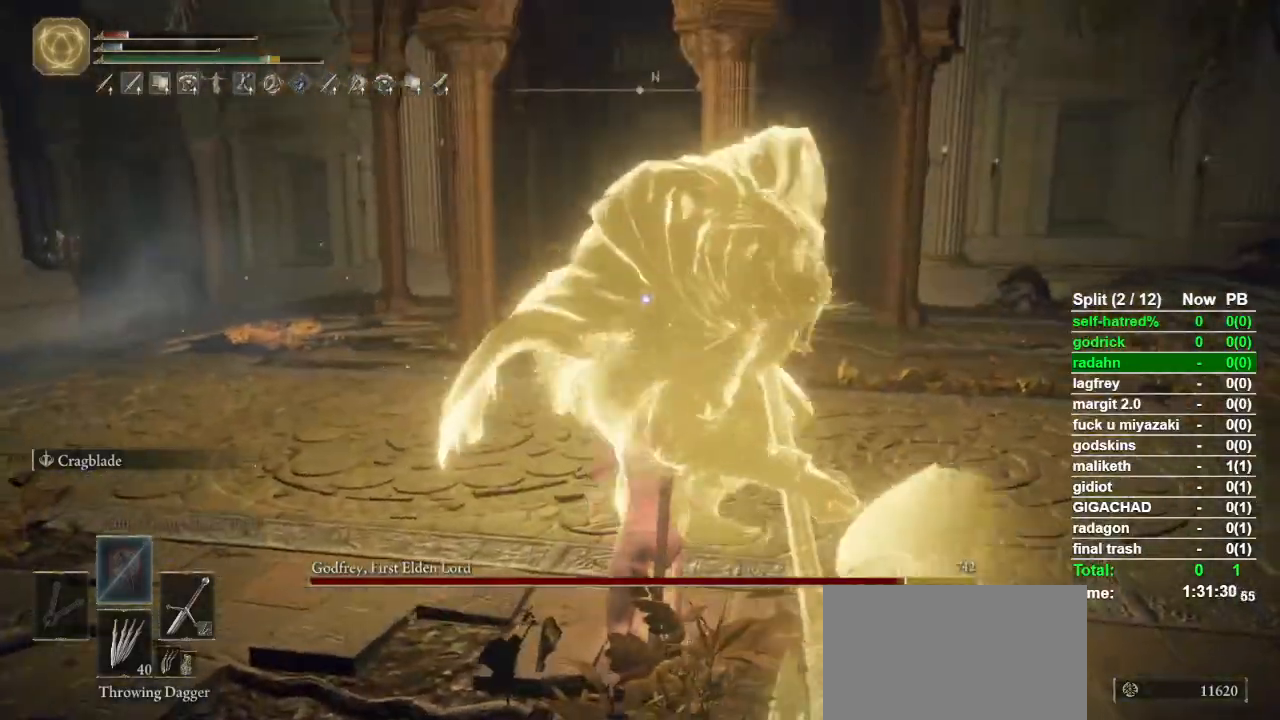
{"dt_ms": 500, "buttons": [], "left_stick": "right", "right_stick": "center", "button_events": []}
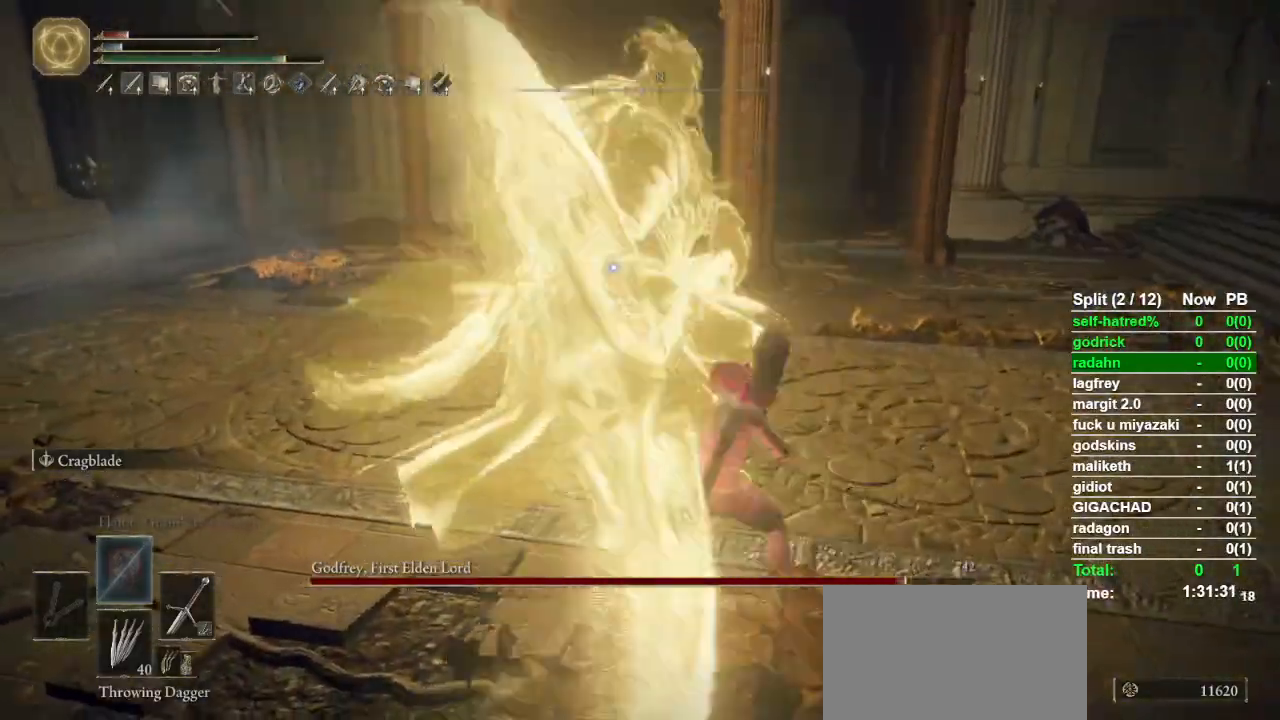
{"dt_ms": 500, "buttons": [], "left_stick": "right", "right_stick": "center", "button_events": []}
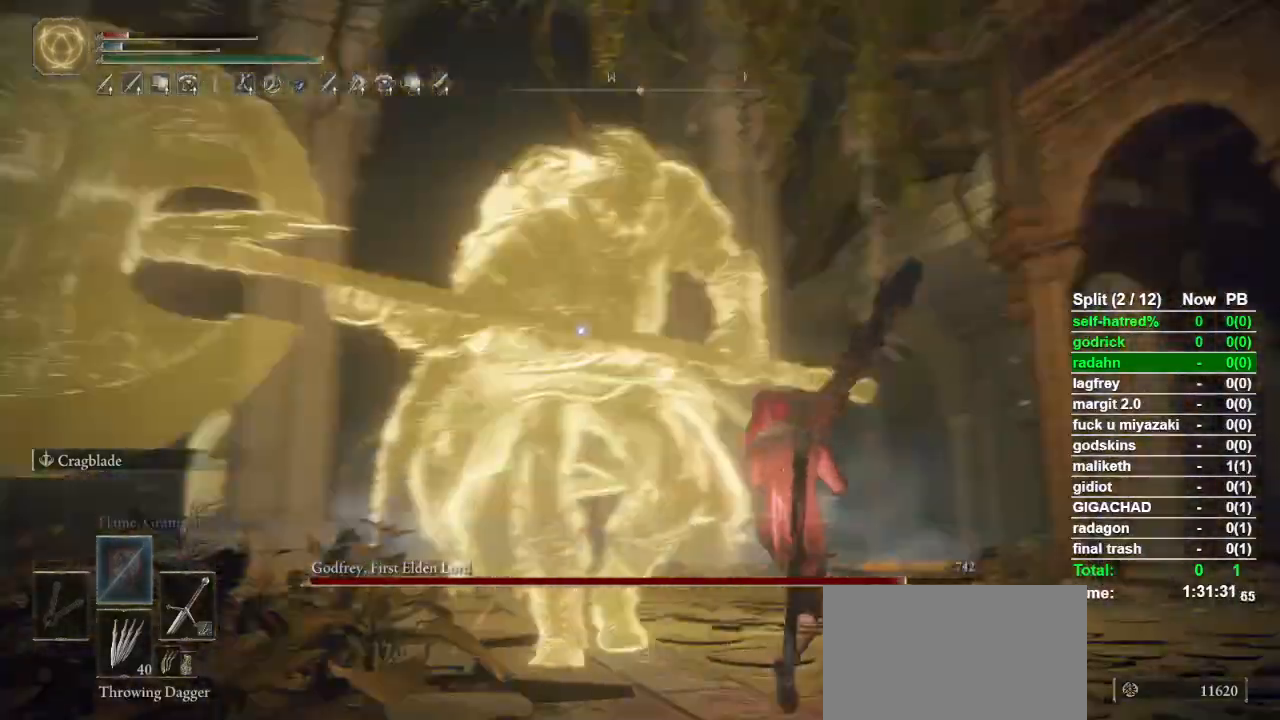
{"dt_ms": 500, "buttons": [], "left_stick": "right", "right_stick": "center", "button_events": []}
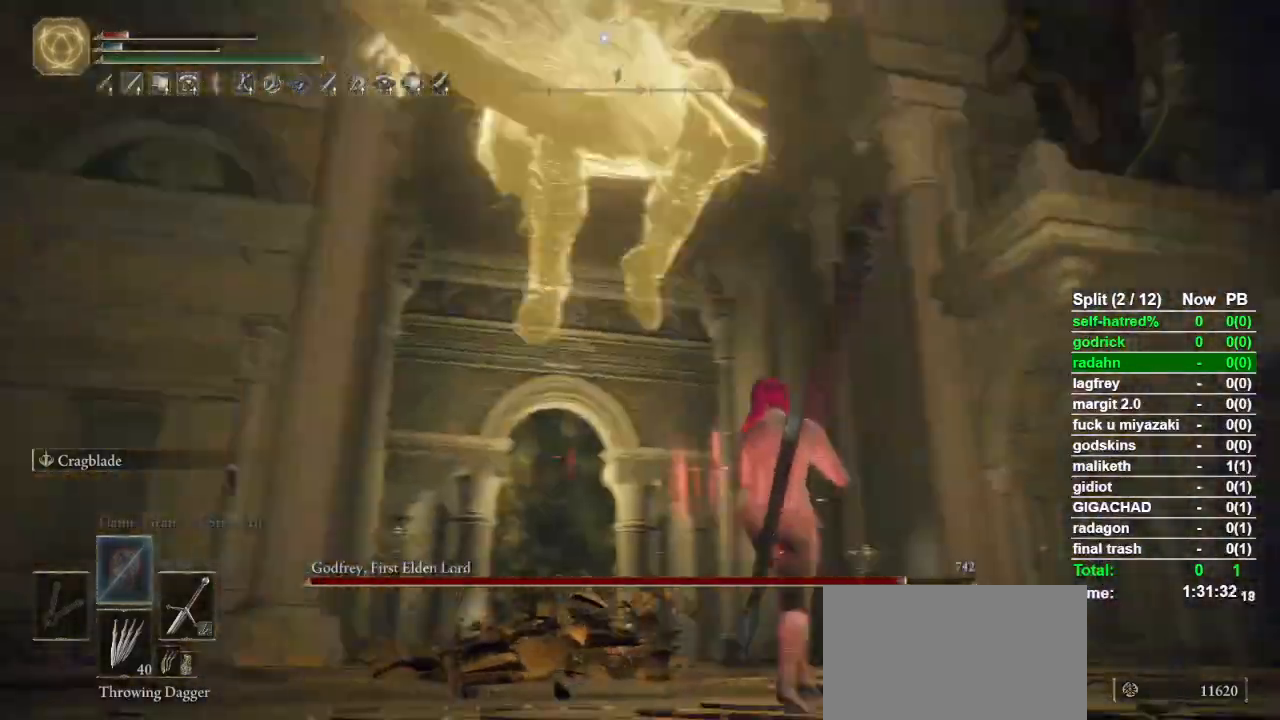
{"dt_ms": 500, "buttons": [], "left_stick": "up", "right_stick": "center", "button_events": [[133, "CIRCLE", "down"], [300, "CIRCLE", "up"]]}
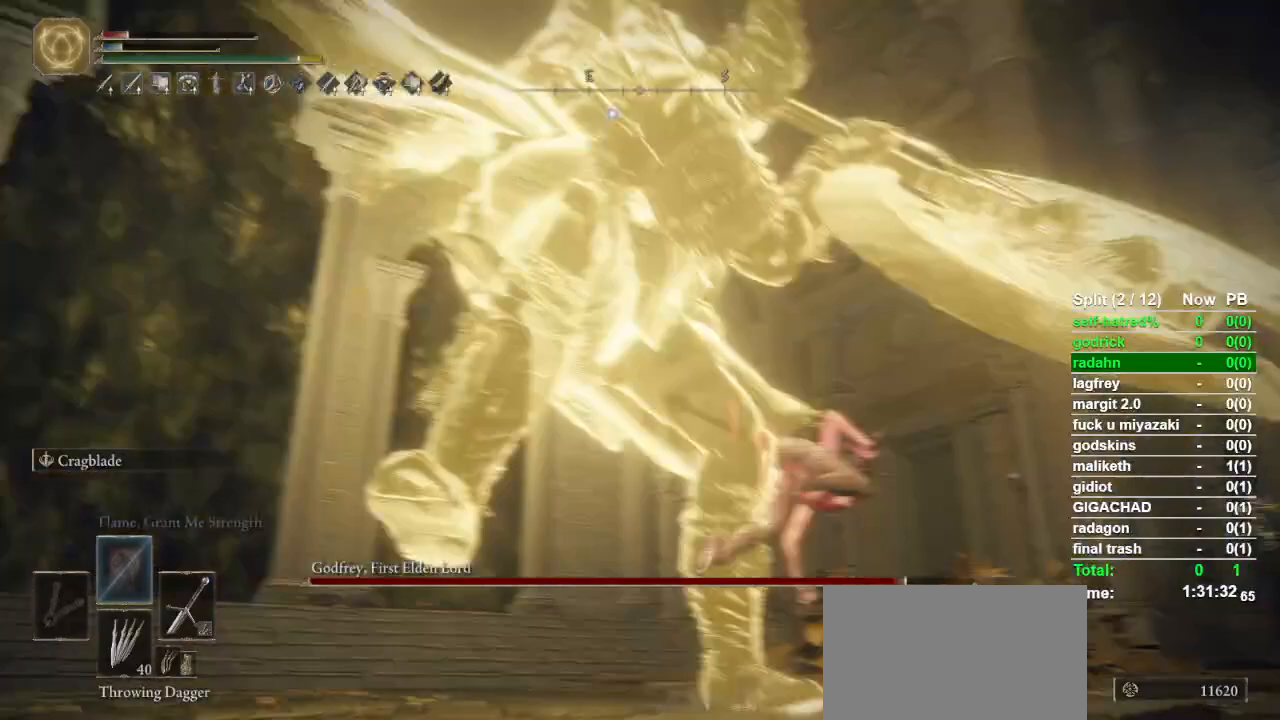
{"dt_ms": 500, "buttons": [], "left_stick": "up", "right_stick": "center", "button_events": [[300, "R1", "down"], [433, "R1", "up"]]}